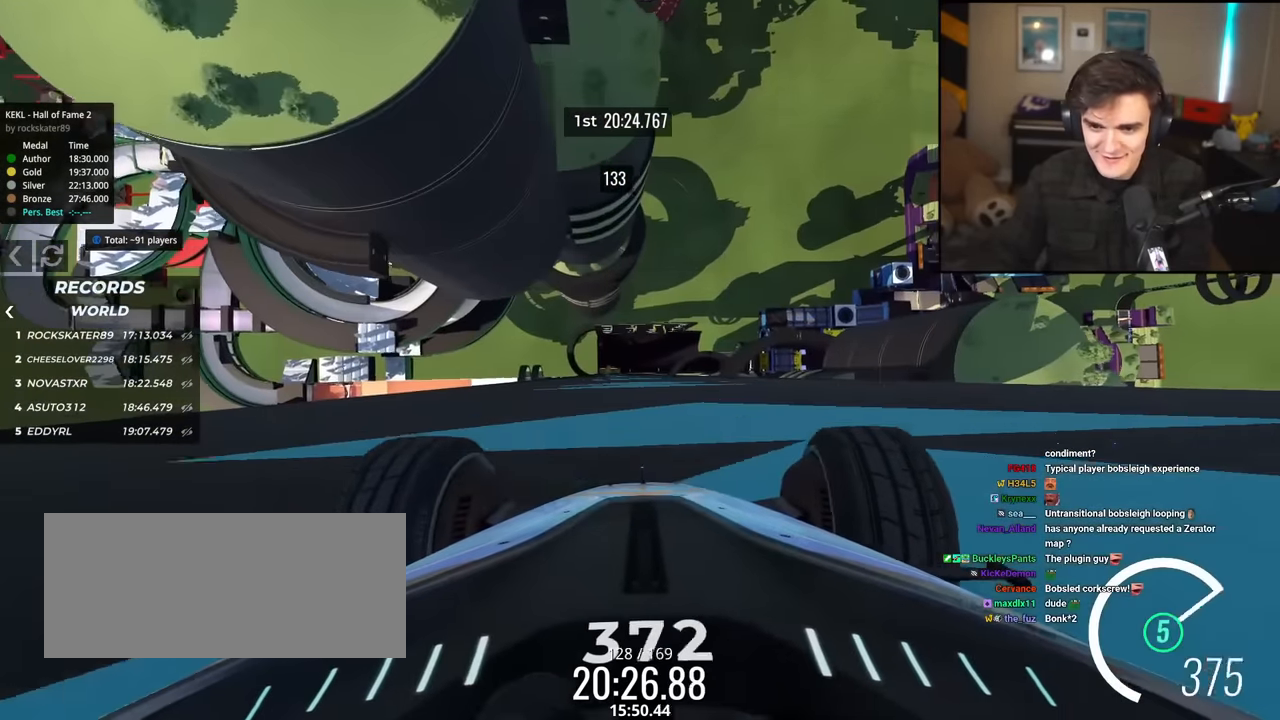
Gameplay with keyboard; each line is a JSON object with the keys held at the frame after it. "events" lists presses ("down") and releases ("up") of "brake", "down", "left", "right" and "up" between this image and that frame as [ms after this image, input, new state], when the widget could be followed in between. No other keys are recorded. Mouse input is not recorded. Key names are as the overlay labels them; some are game actions (e.g. jump) rather than physical keys.
{"keys": ["up"], "events": [[284, "left", "down"], [334, "left", "up"]]}
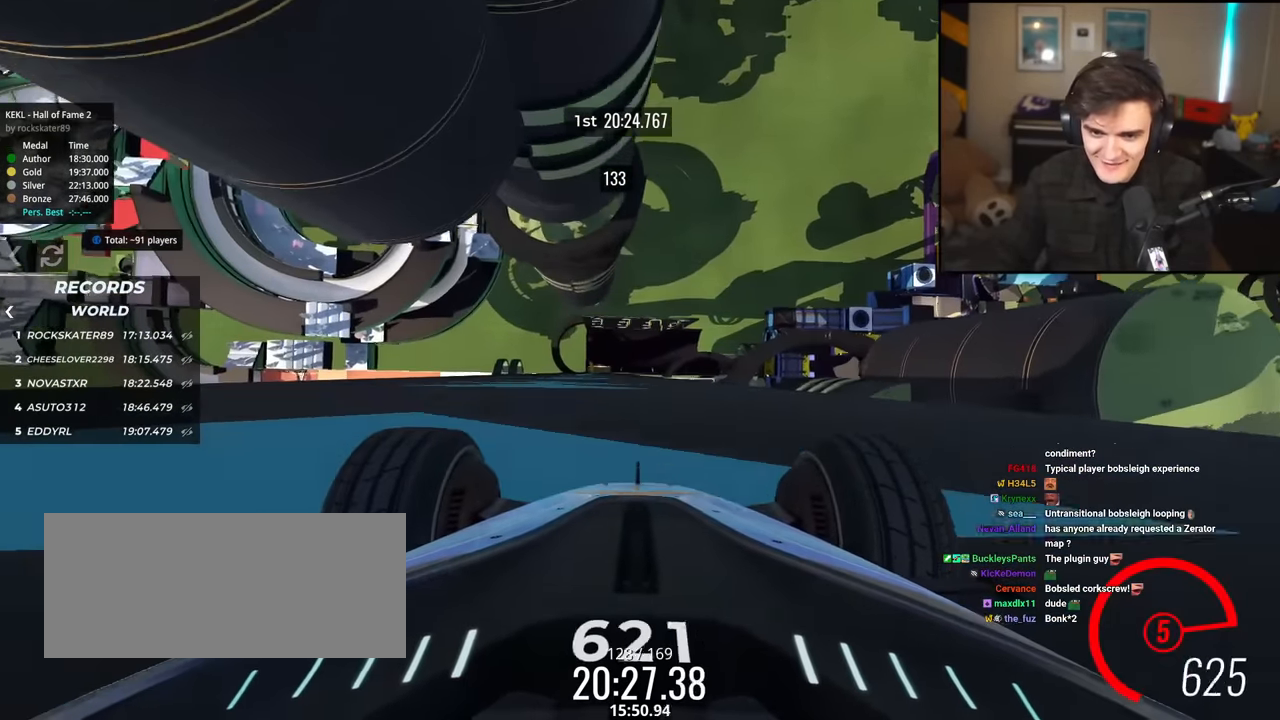
{"keys": ["up"], "events": [[151, "left", "down"], [251, "left", "up"]]}
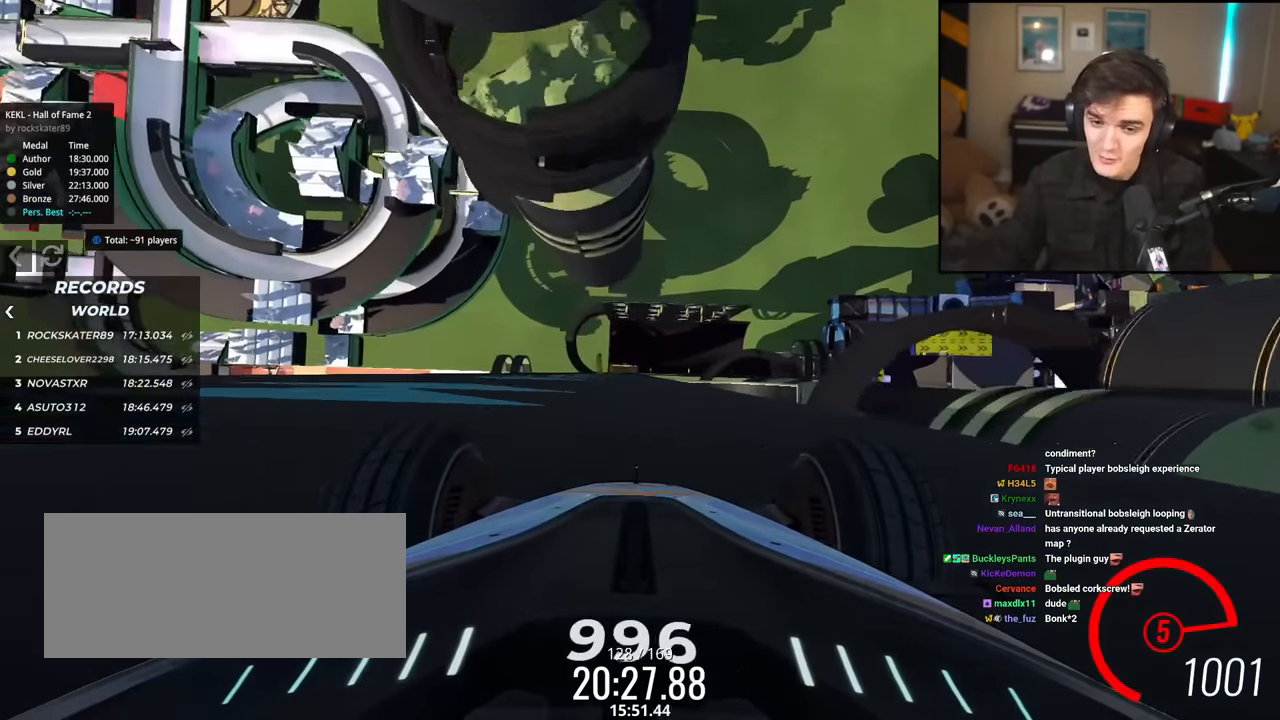
{"keys": ["up"], "events": [[67, "left", "down"], [167, "left", "up"]]}
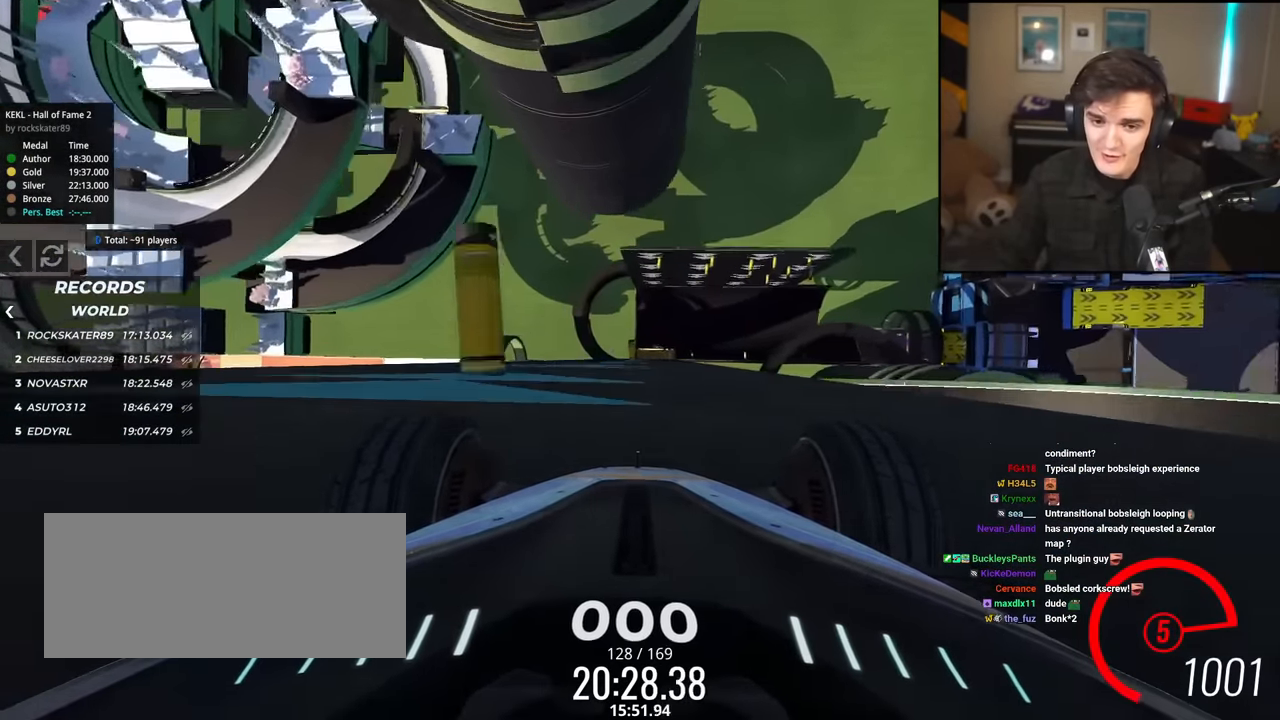
{"keys": ["up"], "events": [[50, "left", "down"], [184, "left", "up"]]}
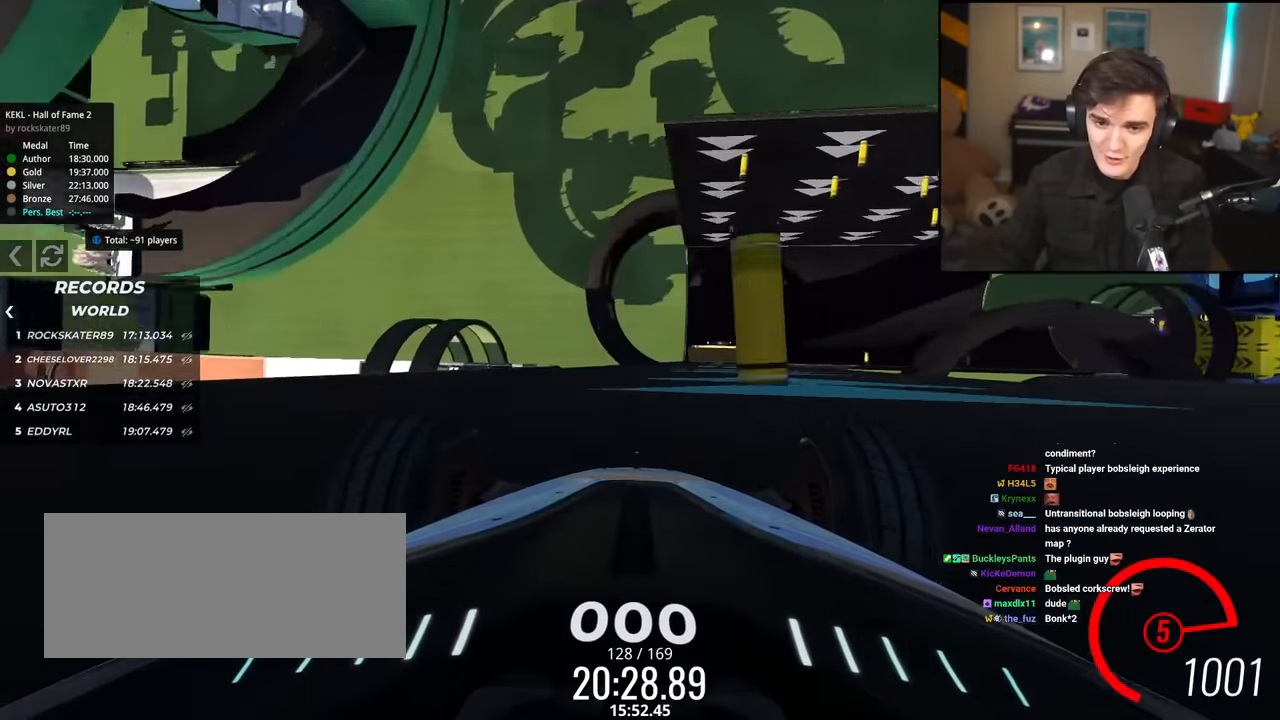
{"keys": ["right", "up"], "events": [[17, "right", "down"], [300, "right", "up"], [350, "left", "down"], [434, "left", "up"], [484, "right", "down"]]}
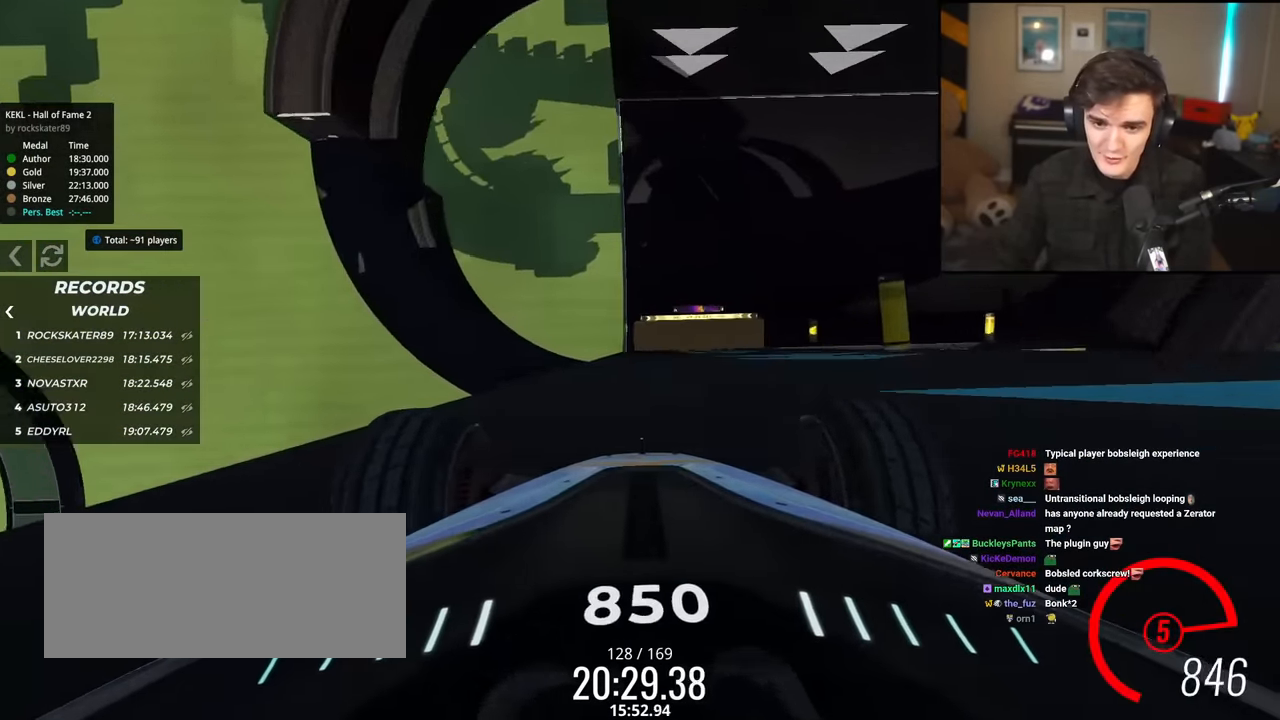
{"keys": ["right", "up"], "events": []}
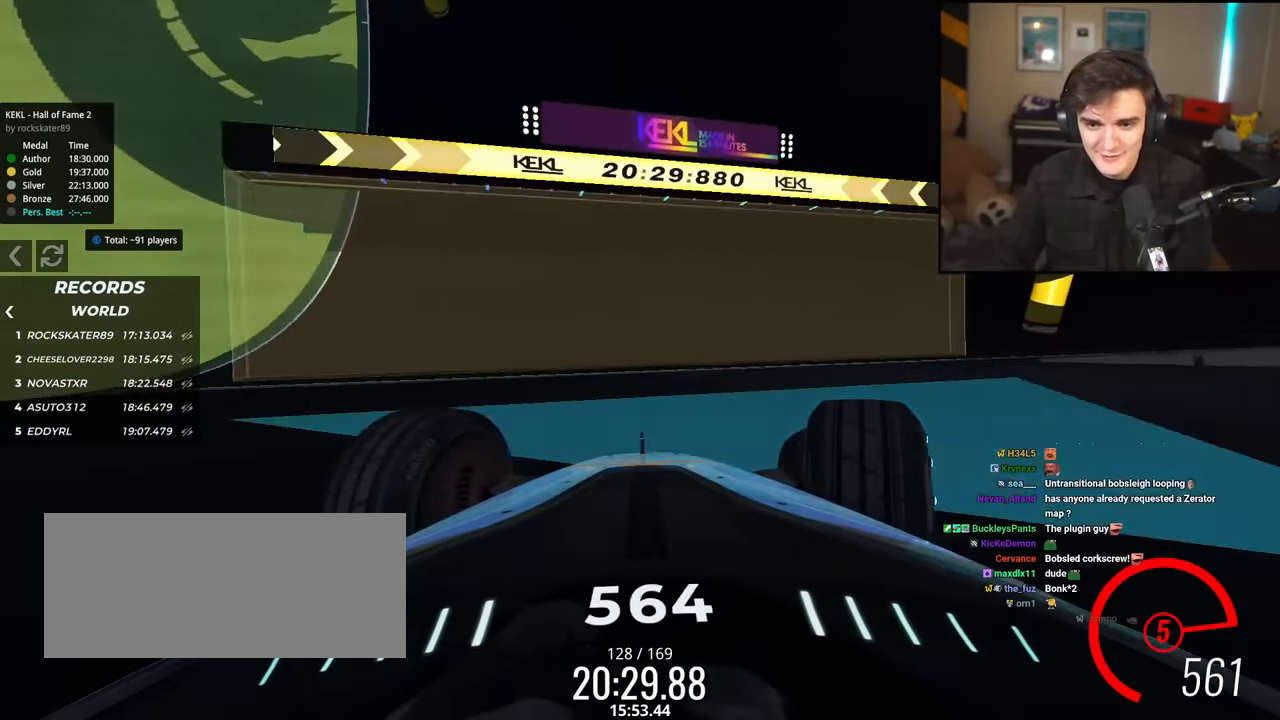
{"keys": ["right", "up"], "events": []}
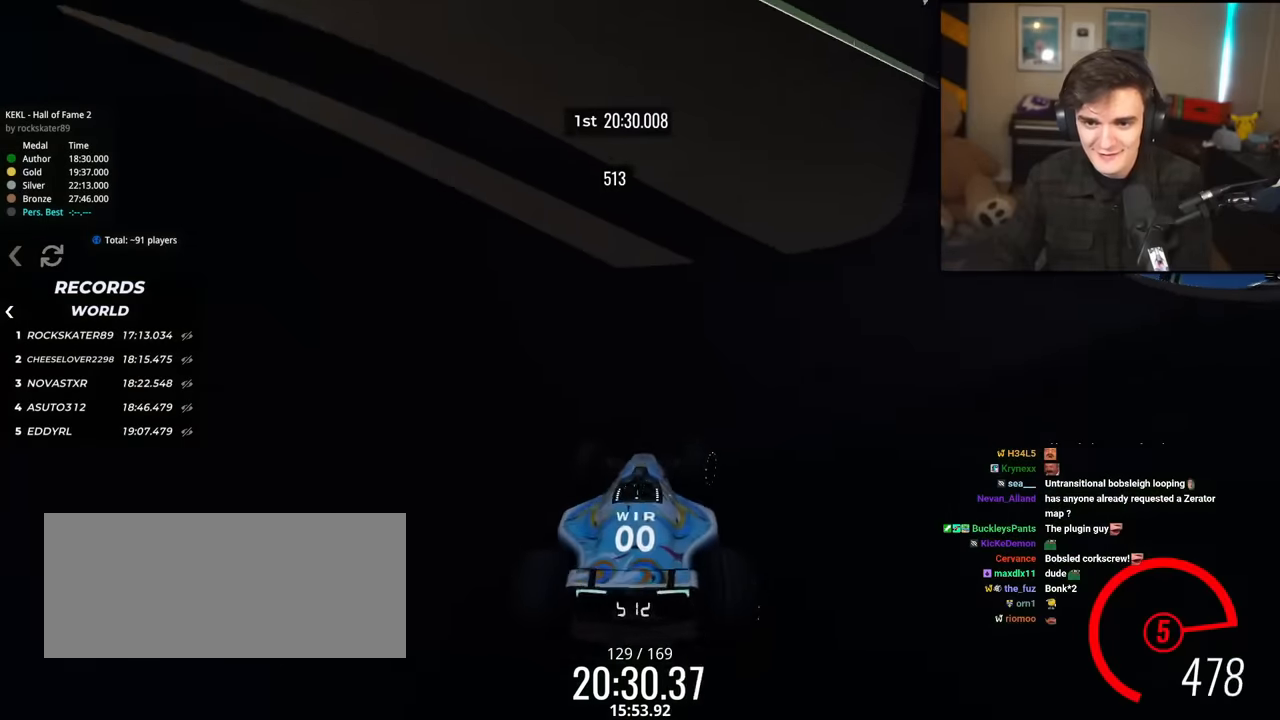
{"keys": ["right", "up"], "events": [[201, "right", "up"], [351, "right", "down"]]}
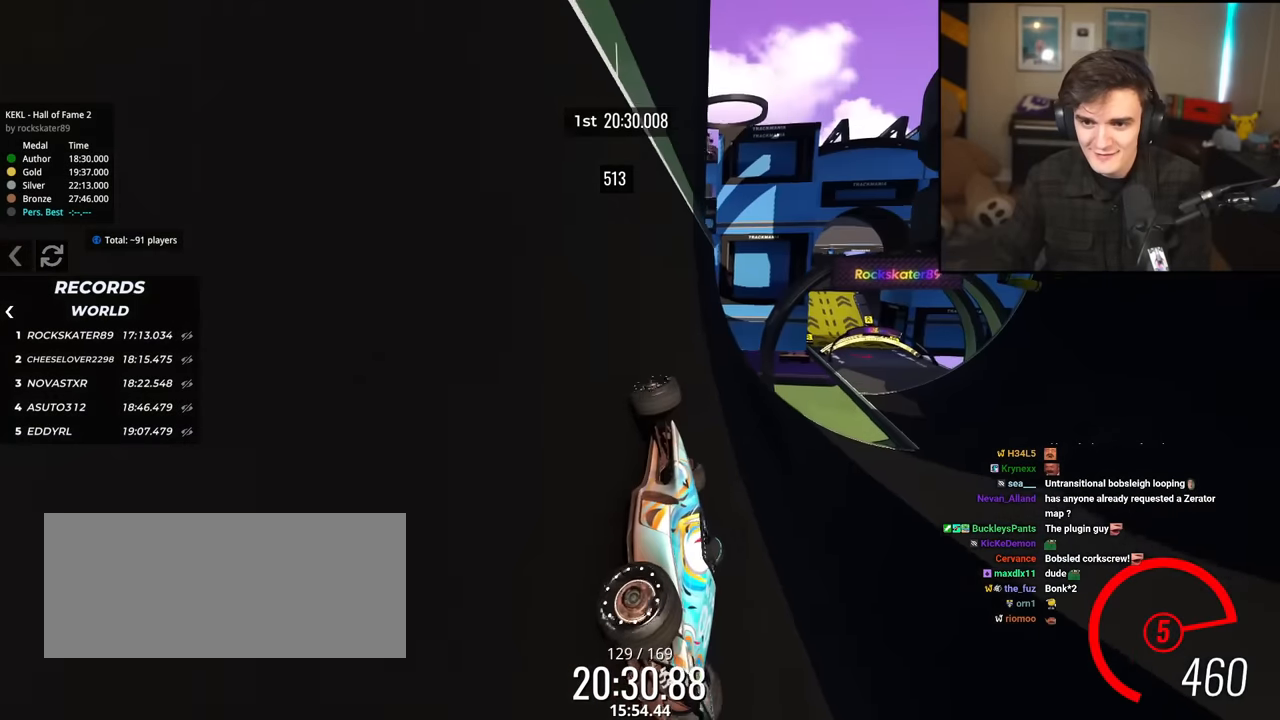
{"keys": ["right", "up"], "events": []}
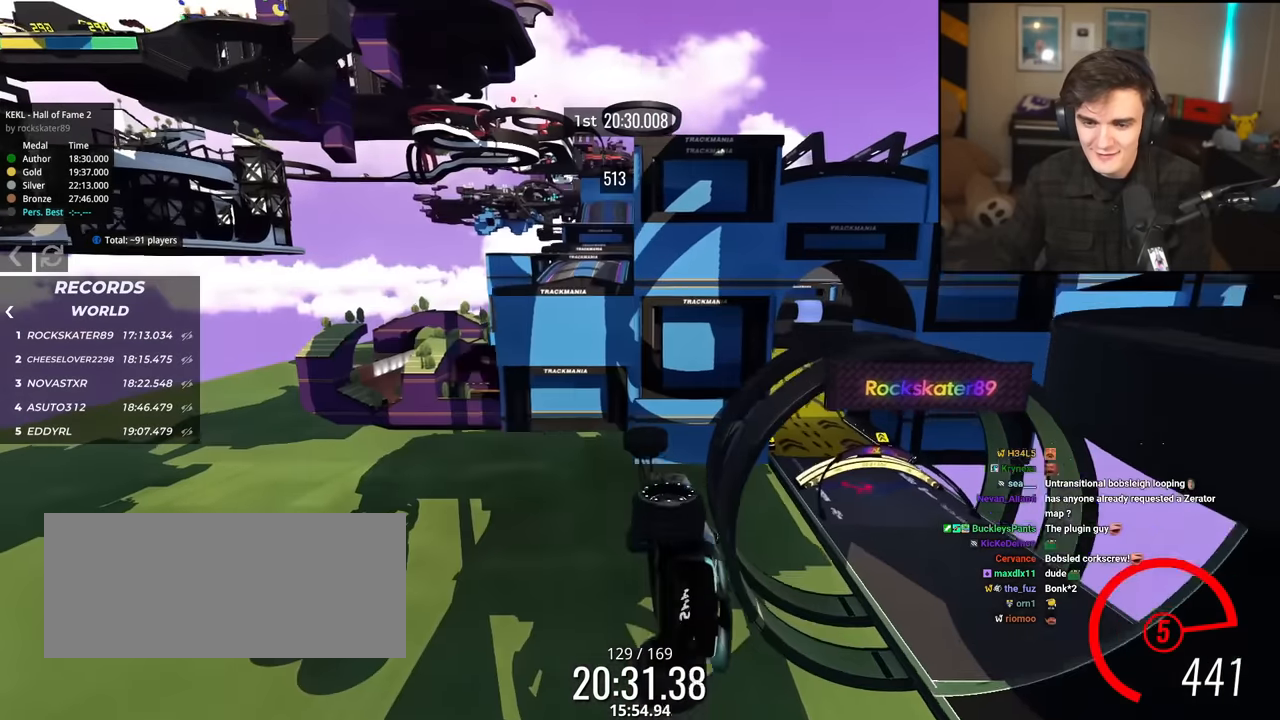
{"keys": ["up"], "events": [[334, "right", "up"]]}
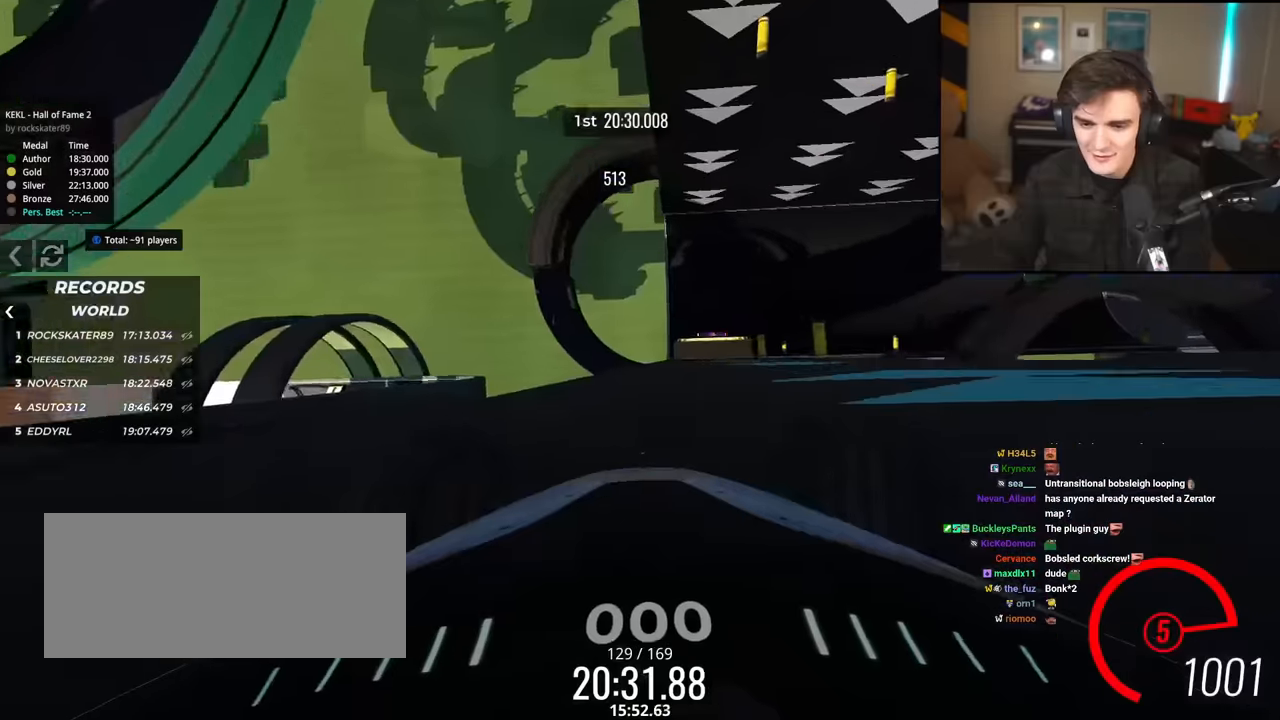
{"keys": ["right", "up"], "events": [[434, "right", "down"]]}
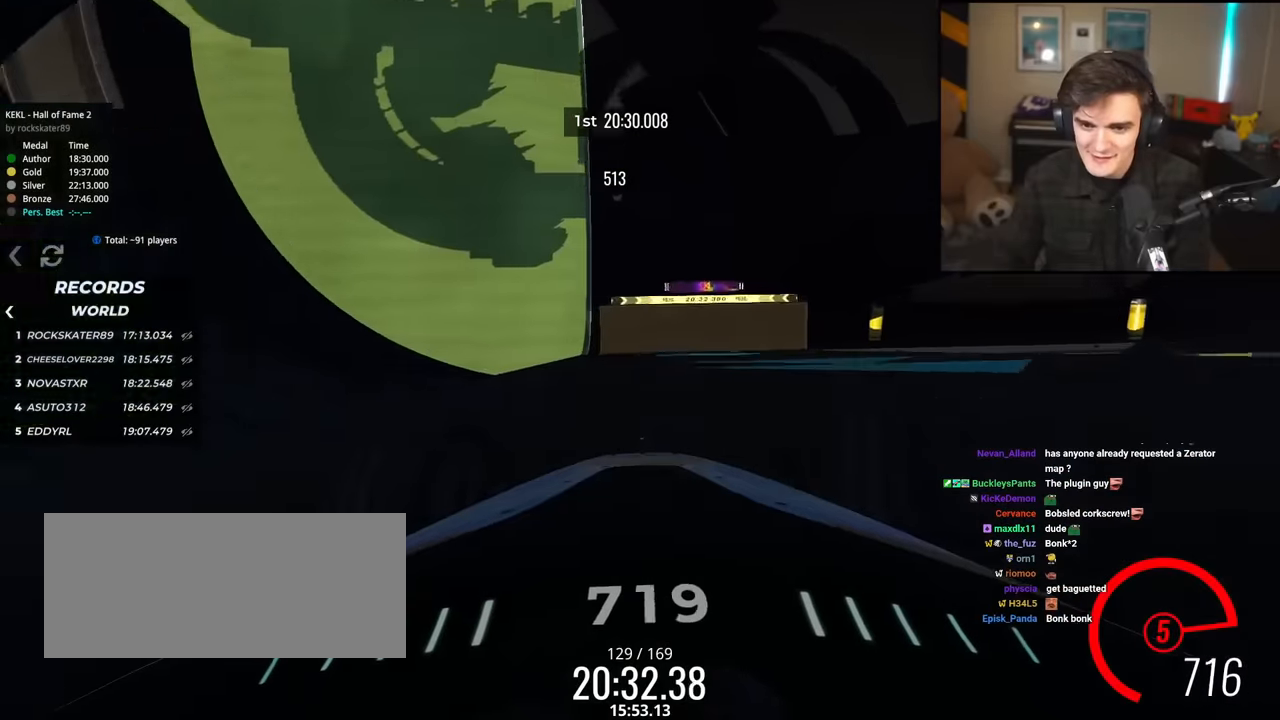
{"keys": ["down", "right"], "events": [[117, "up", "up"], [267, "down", "down"]]}
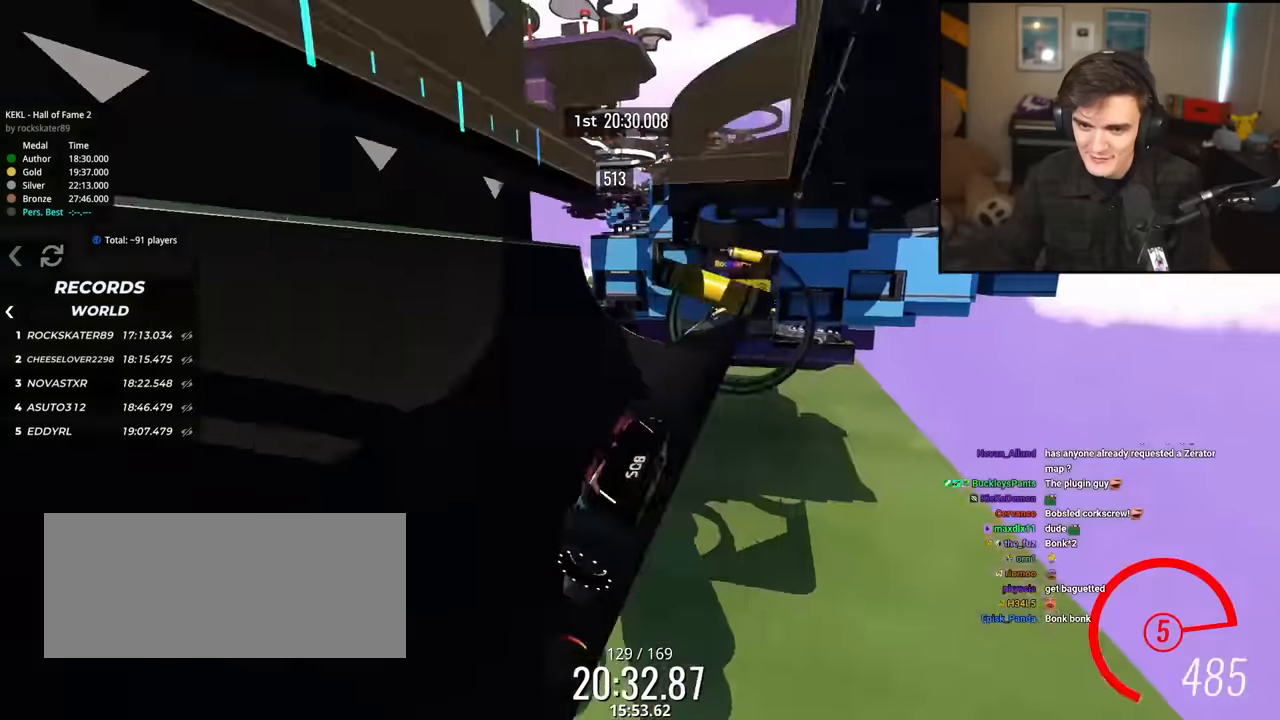
{"keys": ["down", "right"], "events": []}
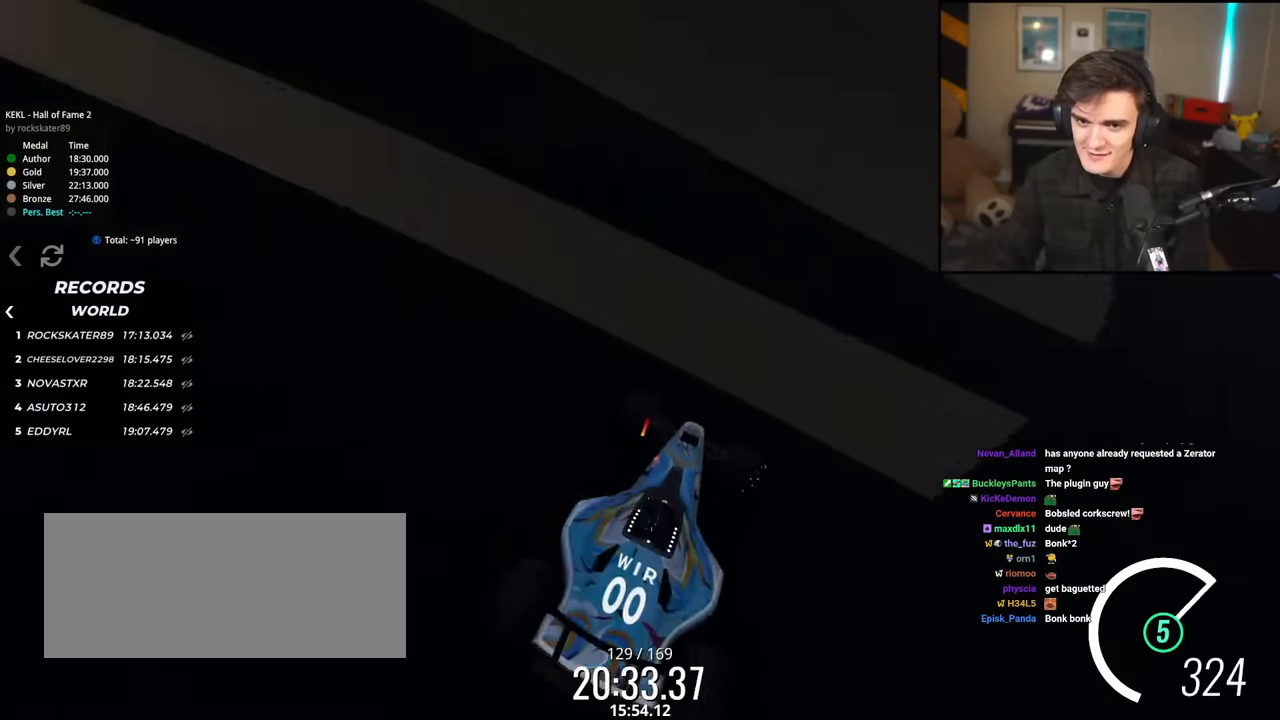
{"keys": ["right", "up"], "events": [[301, "down", "up"], [434, "up", "down"]]}
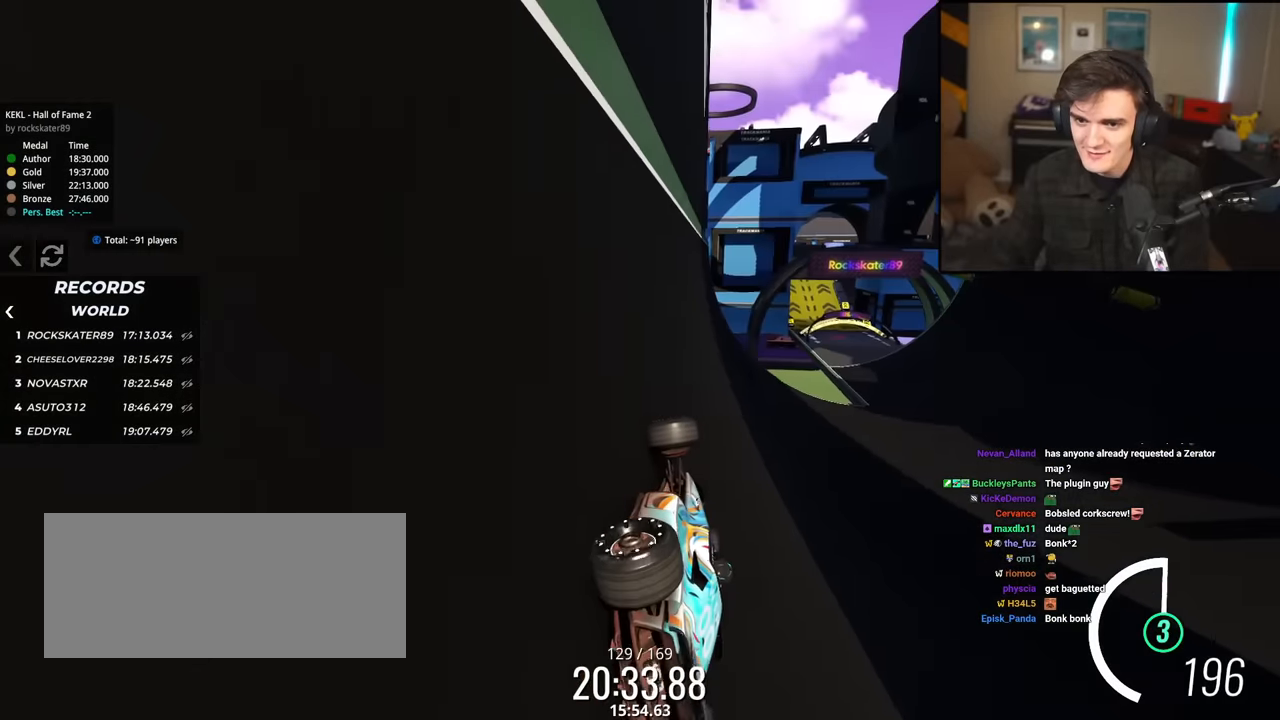
{"keys": ["up"], "events": [[450, "right", "up"]]}
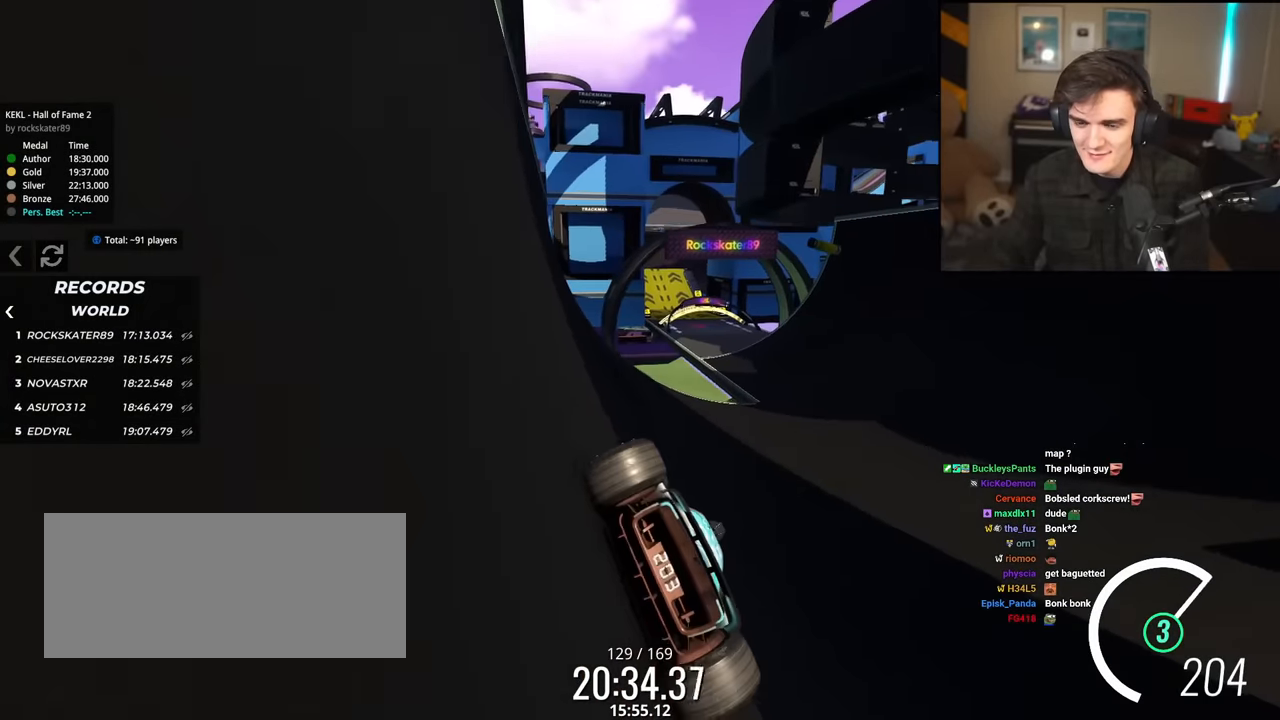
{"keys": ["right", "up"], "events": [[84, "left", "down"], [184, "left", "up"], [334, "right", "down"]]}
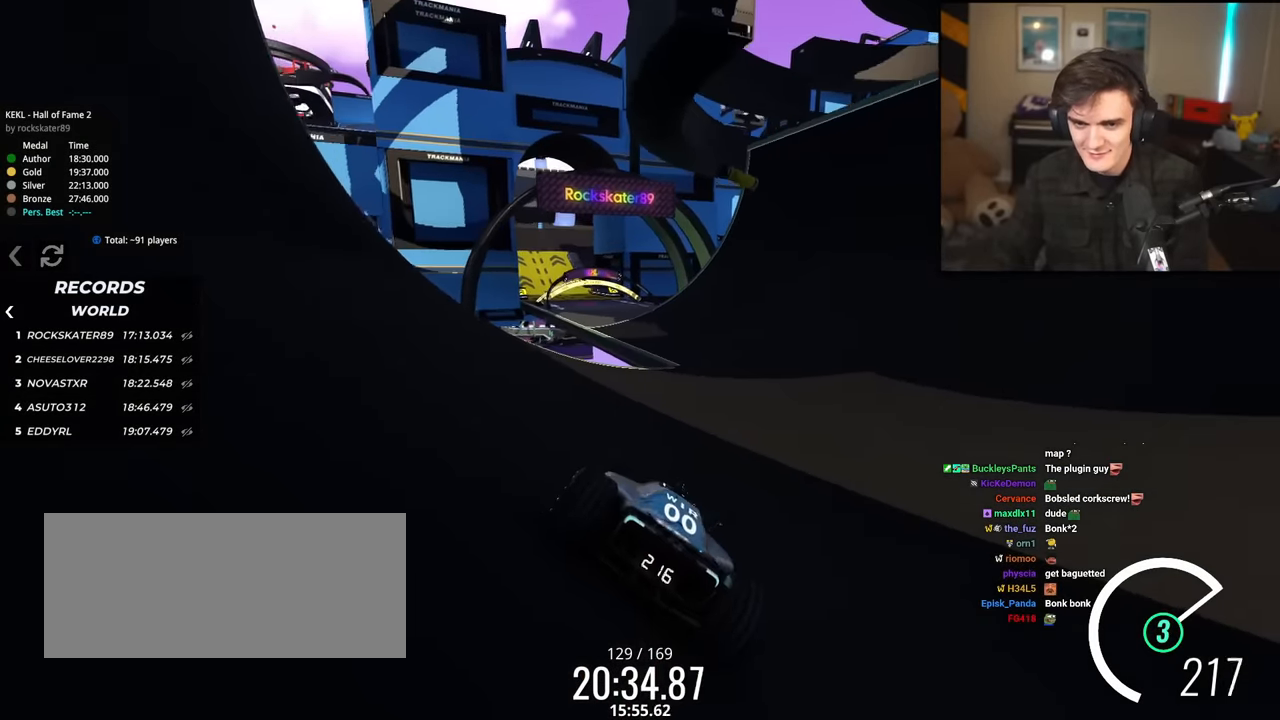
{"keys": ["up"], "events": [[67, "right", "up"], [250, "left", "down"], [384, "left", "up"]]}
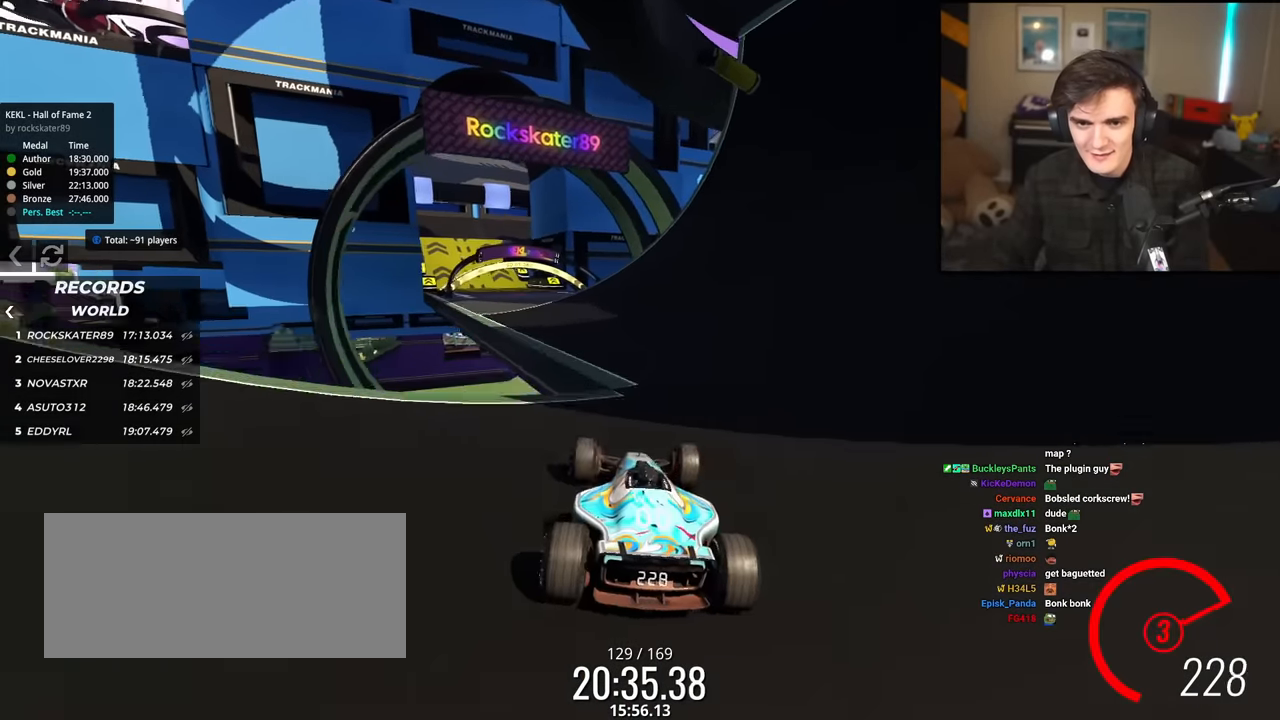
{"keys": ["up"], "events": [[167, "left", "down"], [501, "left", "up"]]}
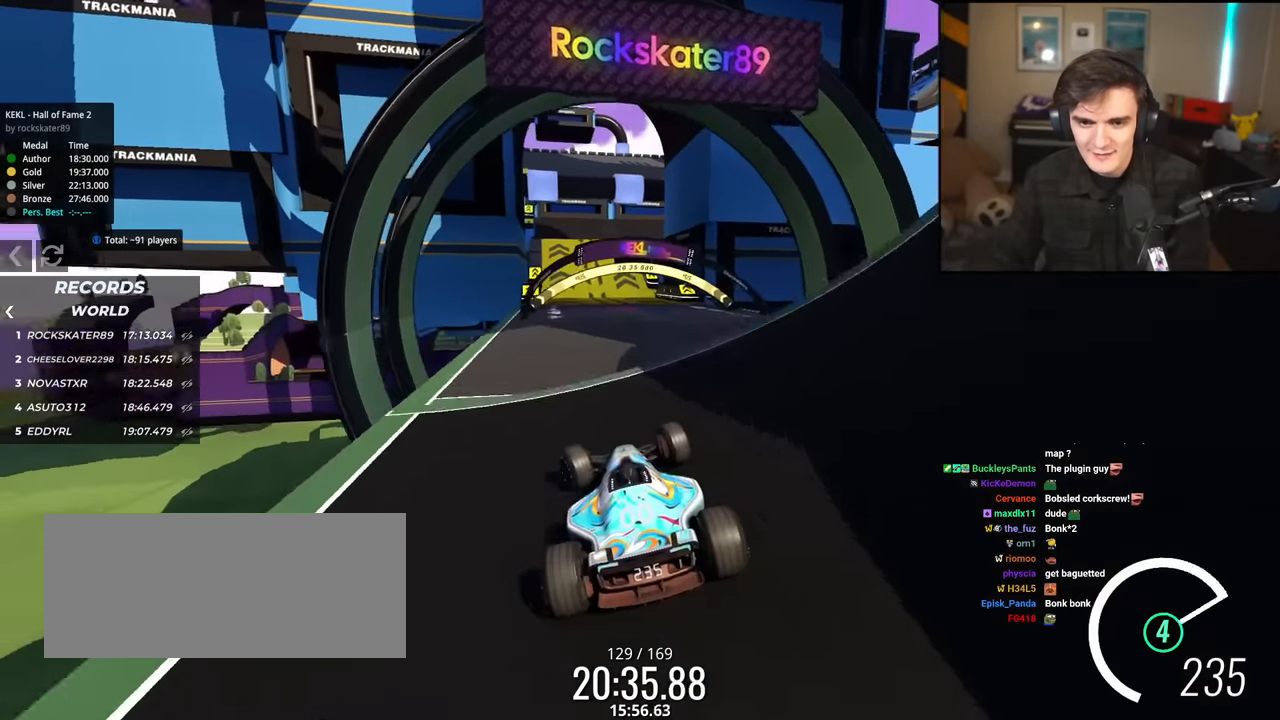
{"keys": ["right", "up"], "events": [[50, "right", "down"], [133, "right", "up"], [467, "right", "down"]]}
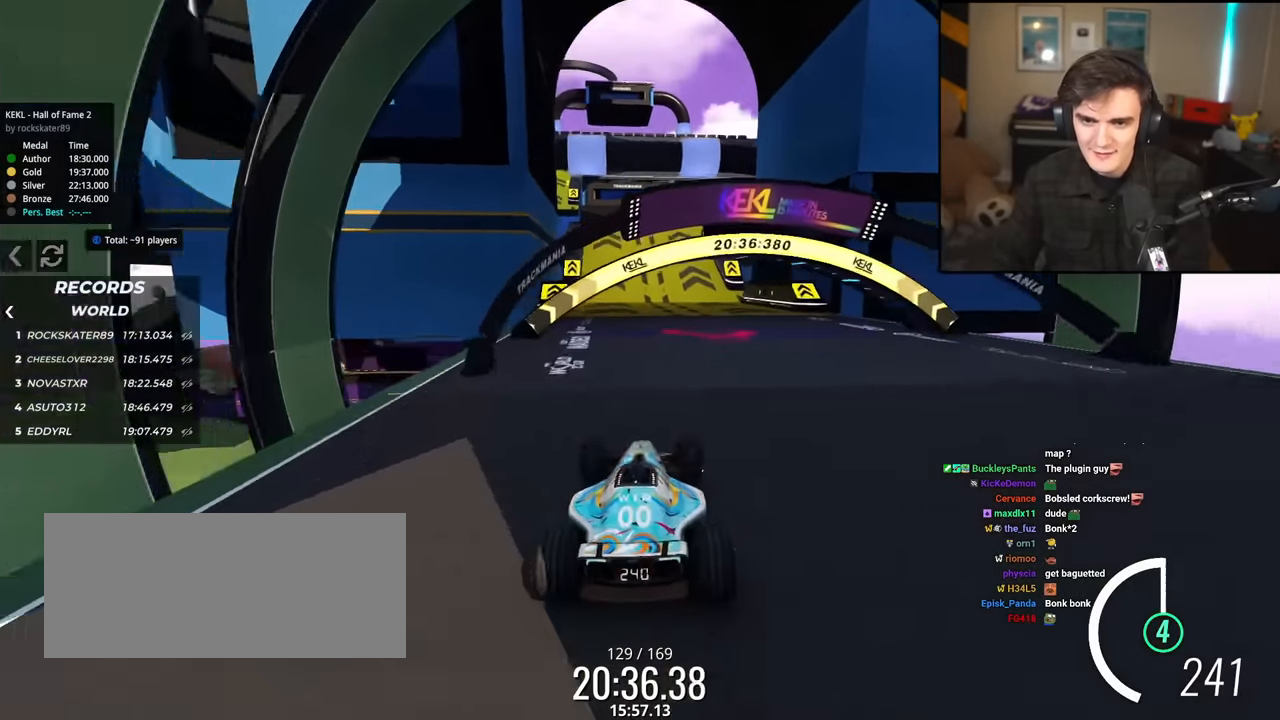
{"keys": ["up"], "events": [[17, "right", "up"], [100, "left", "down"], [251, "left", "up"]]}
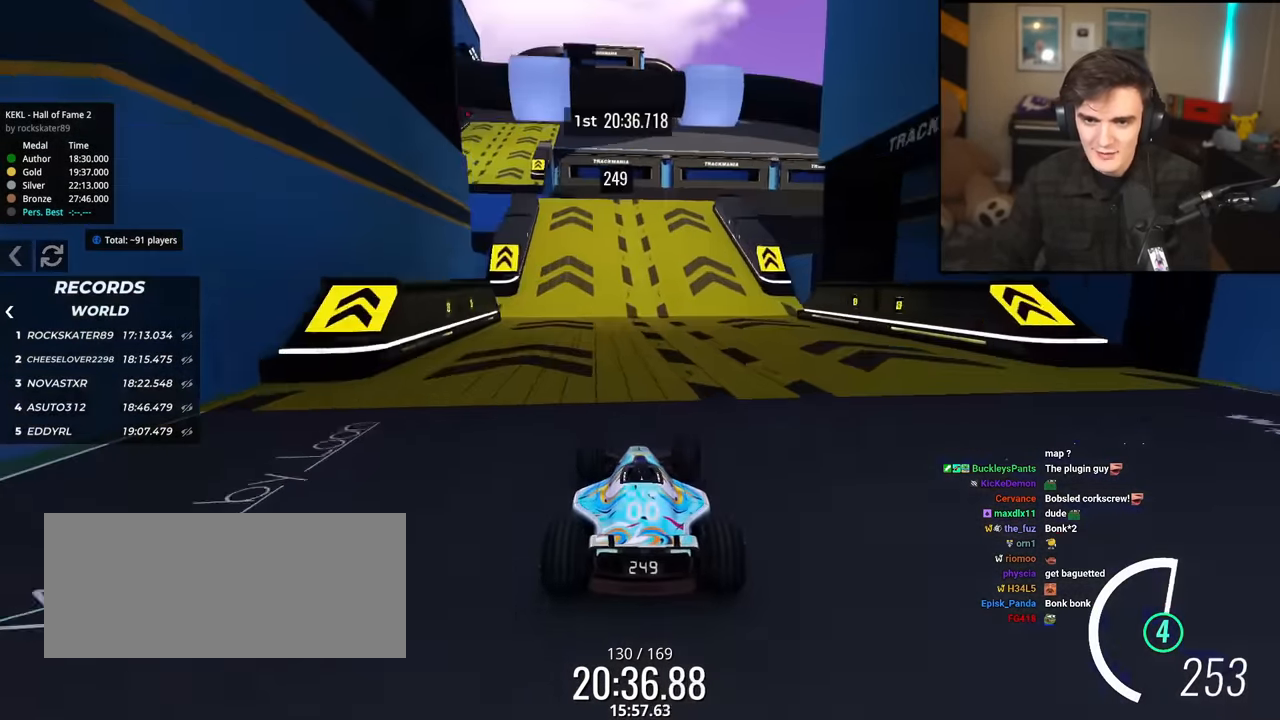
{"keys": ["left", "up"], "events": [[350, "left", "down"]]}
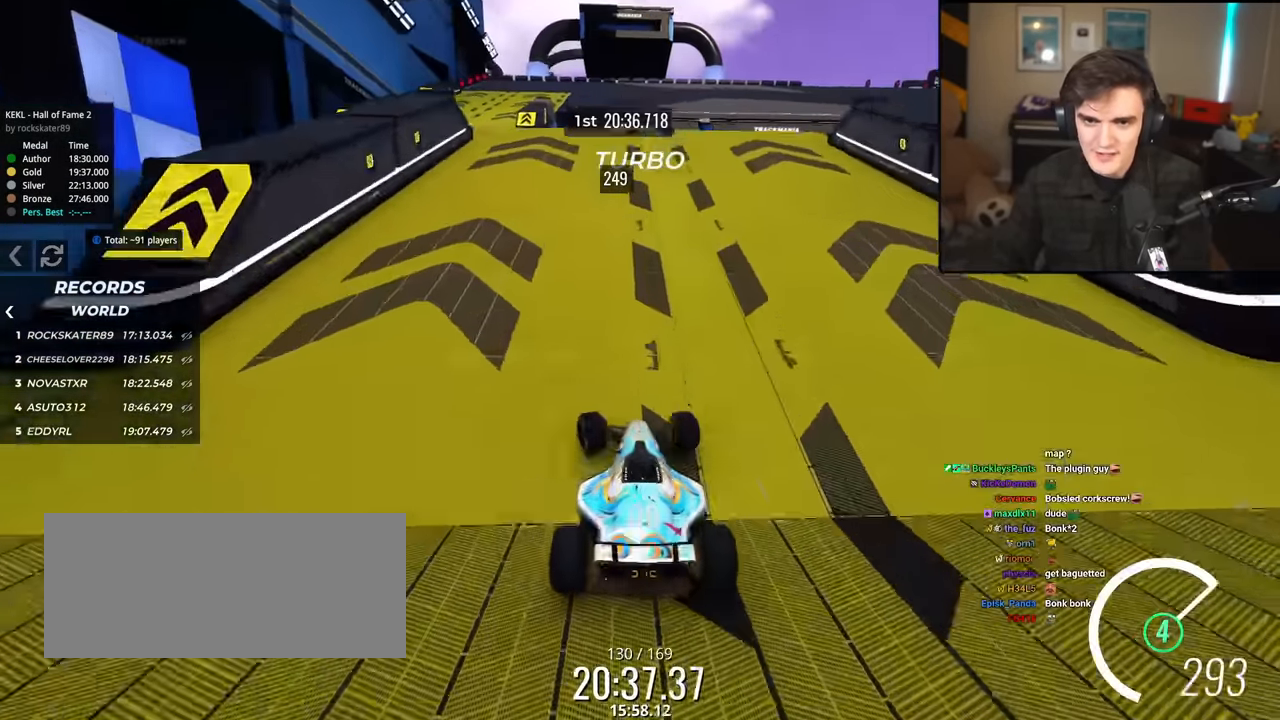
{"keys": ["right", "up"], "events": [[334, "left", "up"], [451, "right", "down"]]}
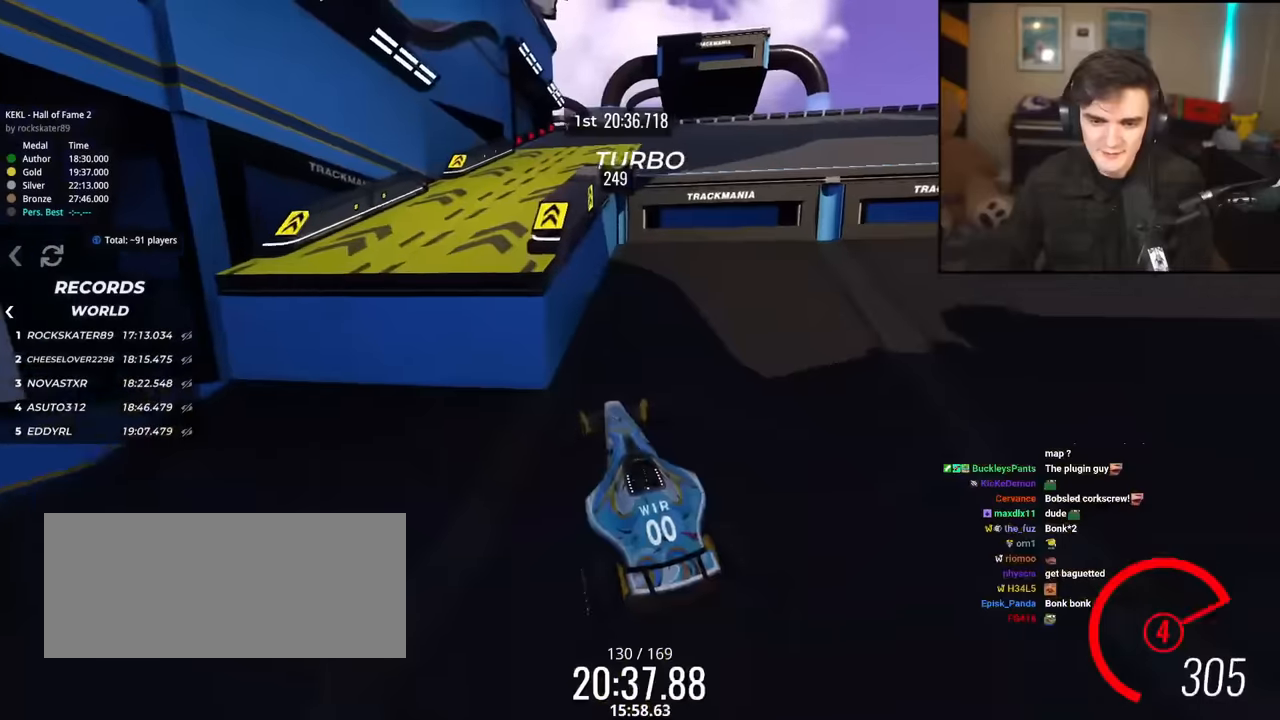
{"keys": ["right", "up"], "events": []}
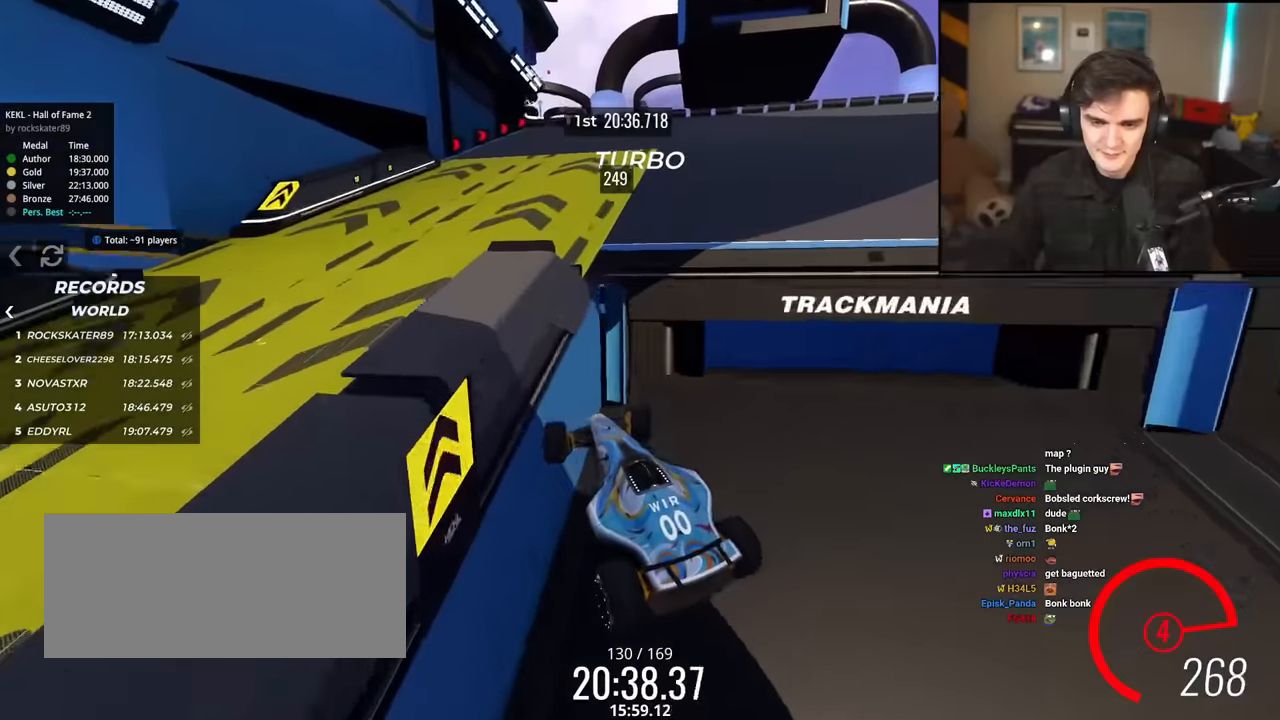
{"keys": ["brake", "right", "up"], "events": [[117, "brake", "down"]]}
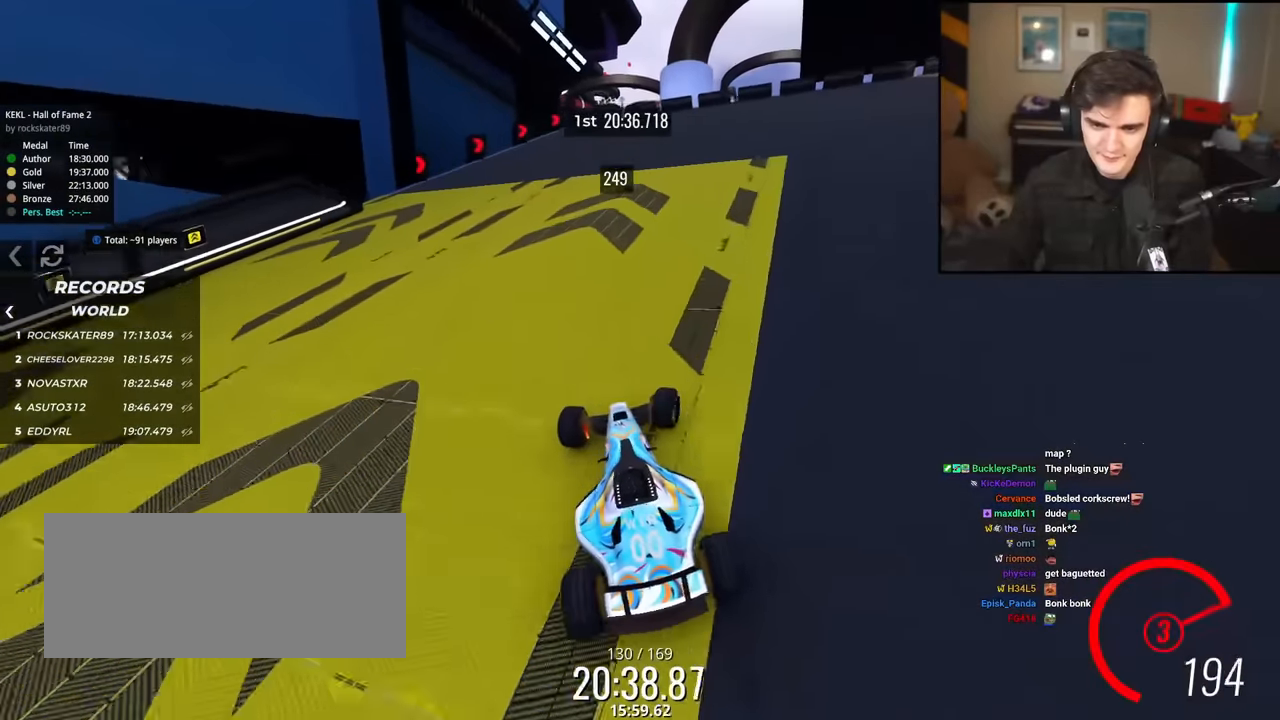
{"keys": ["brake", "right"], "events": [[50, "up", "up"]]}
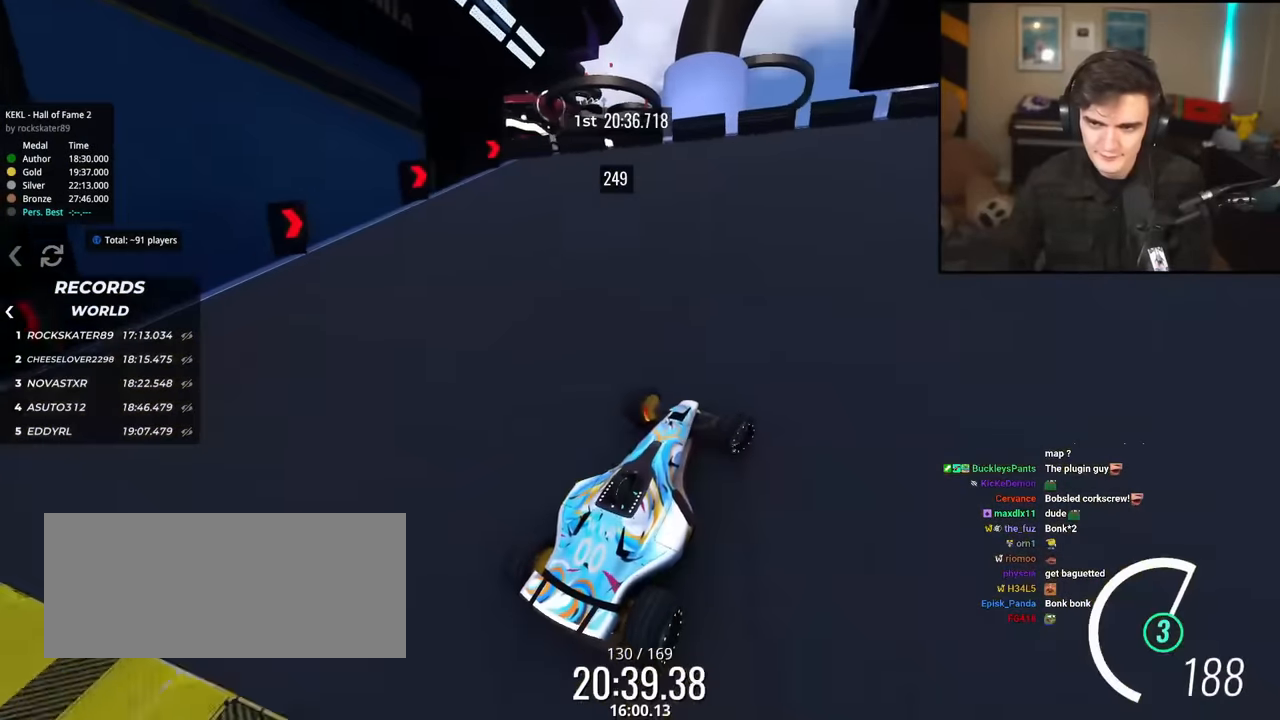
{"keys": ["right"], "events": [[151, "brake", "up"]]}
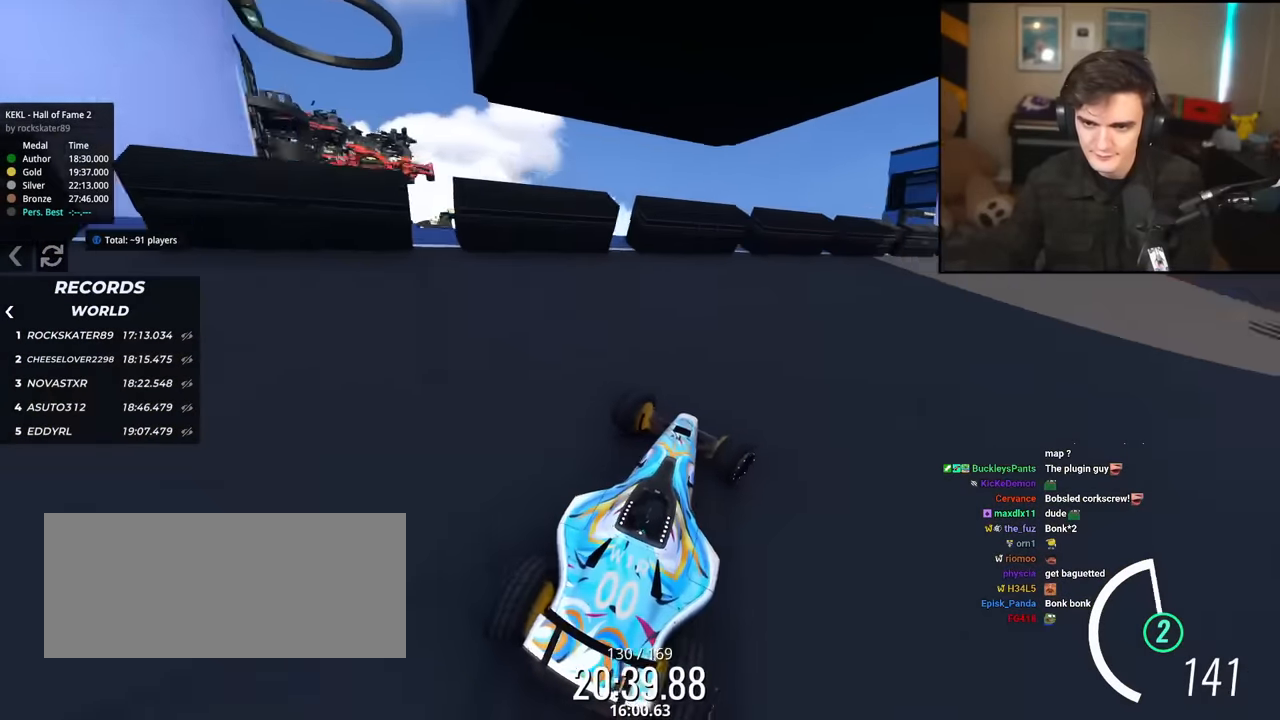
{"keys": ["right", "up"], "events": [[350, "up", "down"]]}
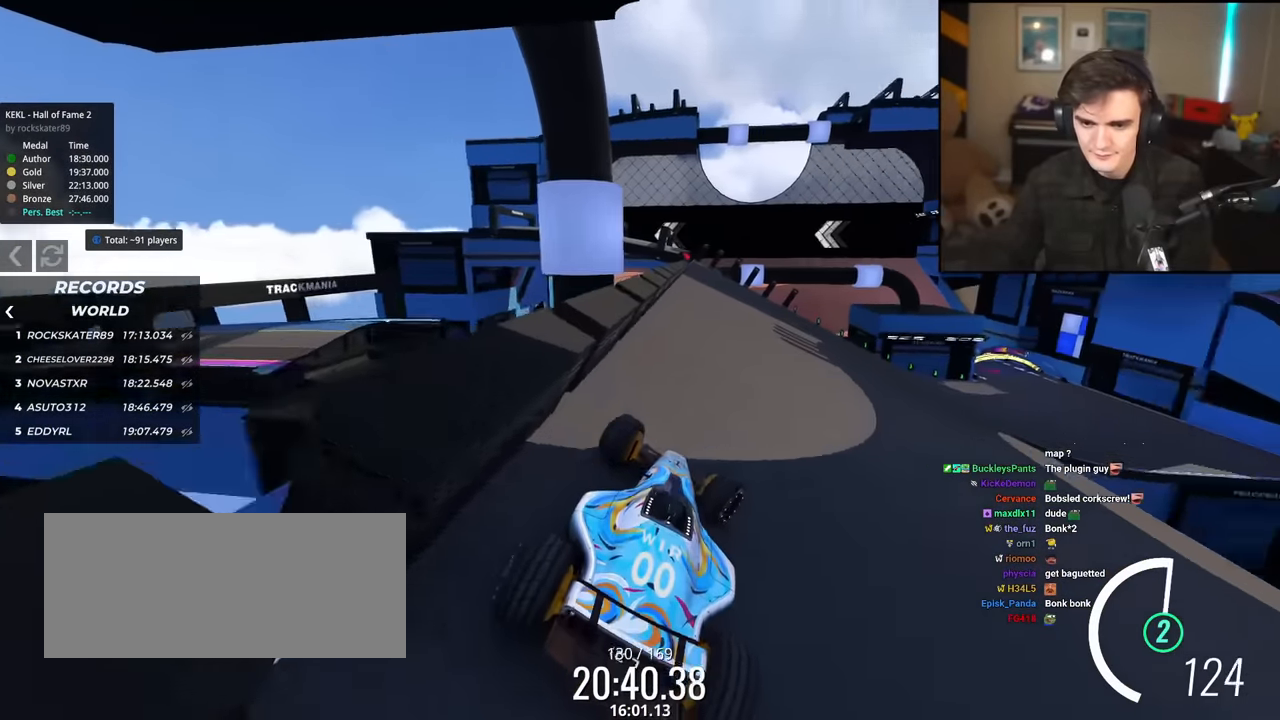
{"keys": ["right", "up"], "events": [[134, "right", "up"], [234, "left", "down"], [317, "left", "up"], [417, "right", "down"]]}
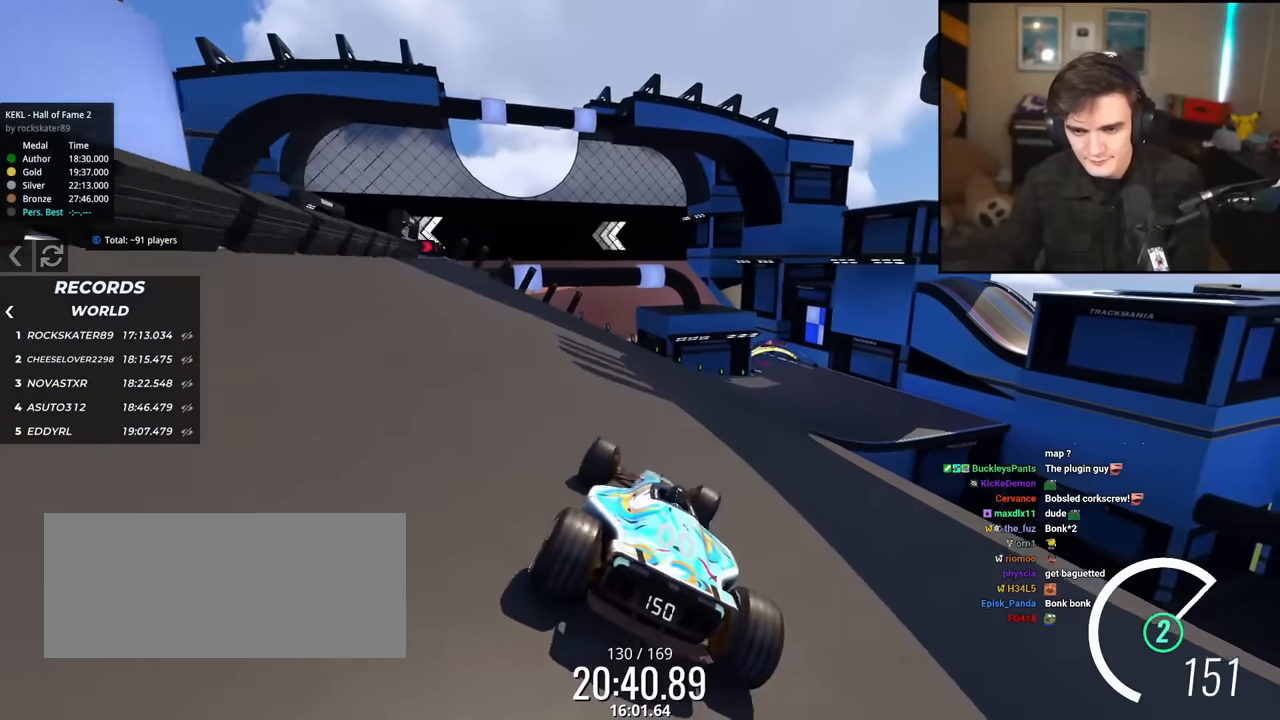
{"keys": ["up"], "events": [[150, "right", "up"]]}
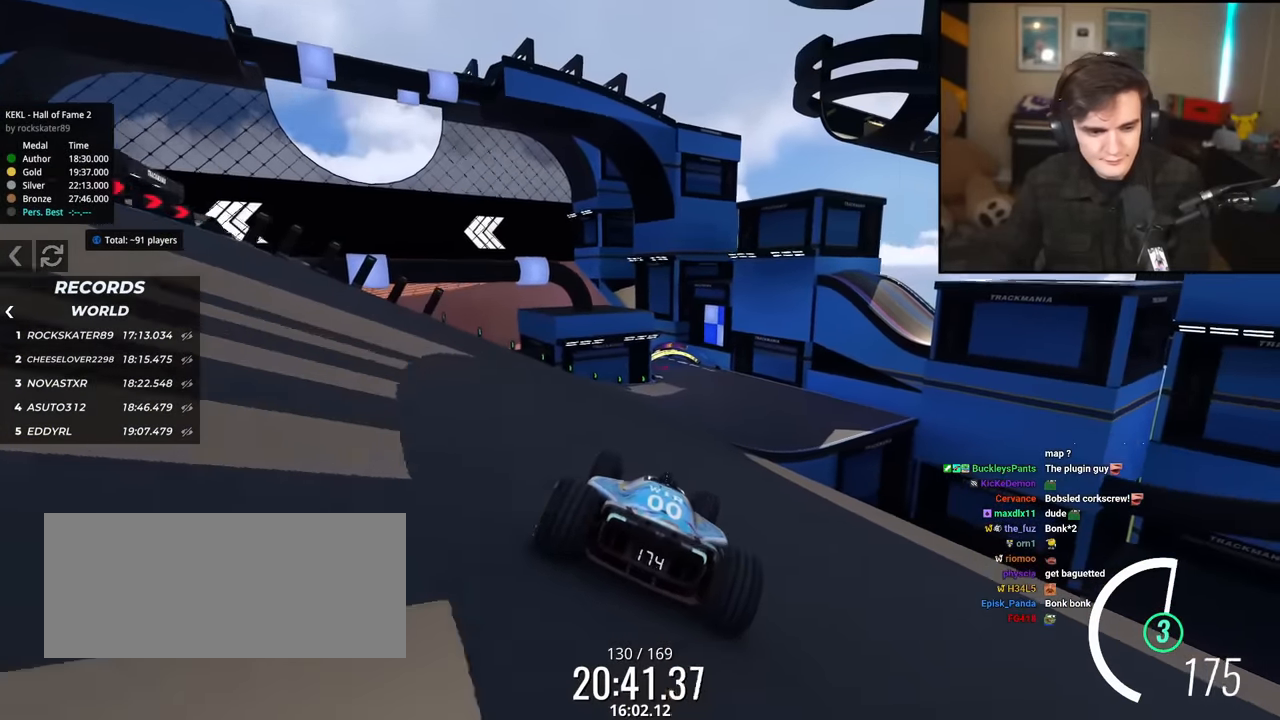
{"keys": ["up"], "events": [[183, "right", "down"], [283, "right", "up"]]}